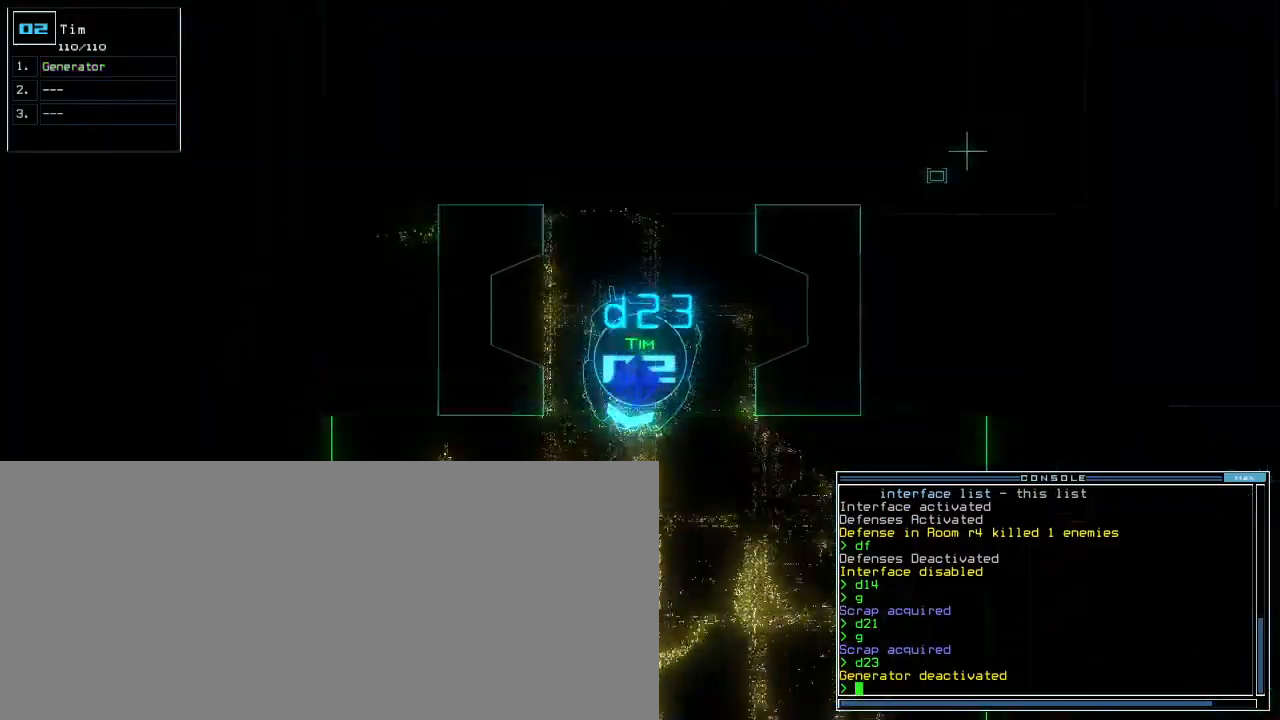
Gameplay with keyboard; each line is a JSON object with the keys held at the frame after it. "events" lists presses ("down") and releases ("up") of ".", "0", "1", "2", "3", "4", "5", "6", "7", "8", "9", "a", "b", "backspace", "c", "caps_lock", "comma", "ctrl_l", "ctrl_r", "d", "down", "e", "equals", "escape", "f", "f9", "g", "h", "i", "j", "k", "l", "left", "m", "minus", "n", "o", "p", "q", "quote", "r", "return", "right", "s", "semicolon", "shift_l", "shift_r", "space", "t", "tab", "tilde", "u", "up", "v", "w", "x", "y" and "z" between this image and that frame as [ms after this image, input, new state], when the widget could be followed in between. No other keys are recorded. Mouse input is not recorded. Not read: other_keys.
{"keys": [], "events": [[83, "left", "down"], [300, "left", "up"], [317, "g", "down"], [350, "e", "down"], [350, "up", "up"], [400, "g", "up"], [417, "return", "down"], [433, "e", "up"], [483, "return", "up"]]}
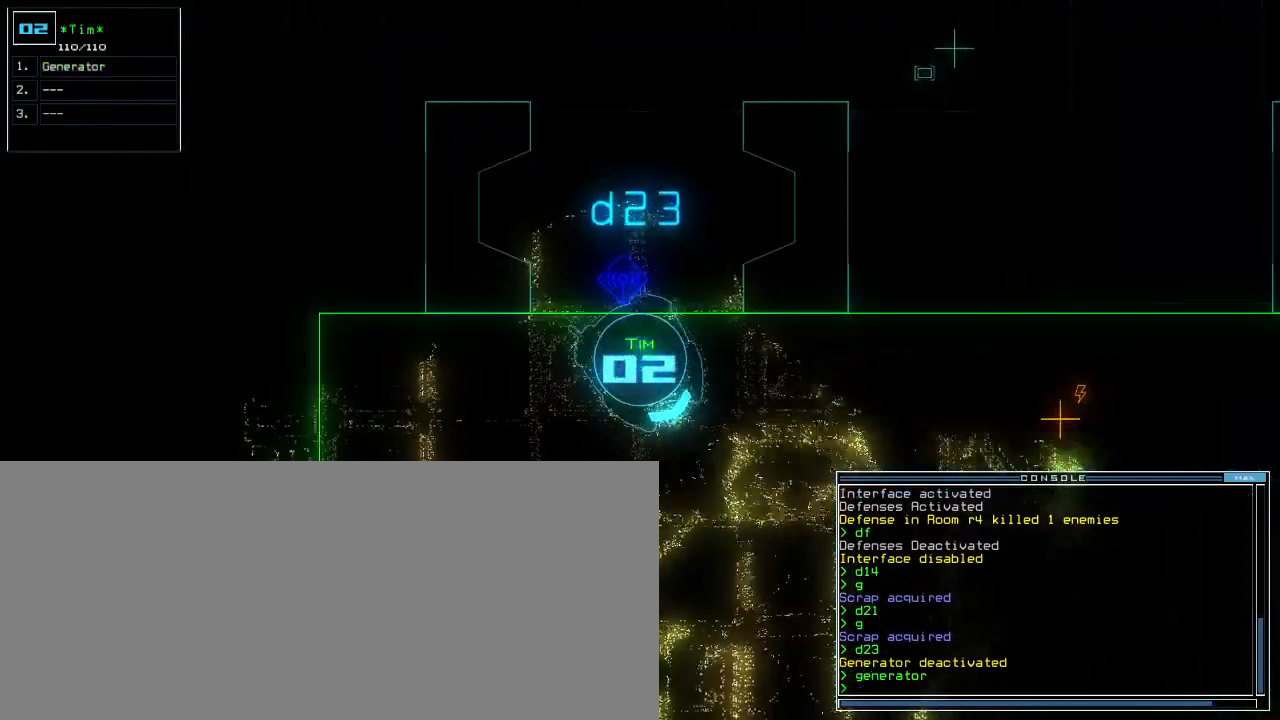
{"keys": [], "events": [[433, "3", "down"], [500, "3", "up"]]}
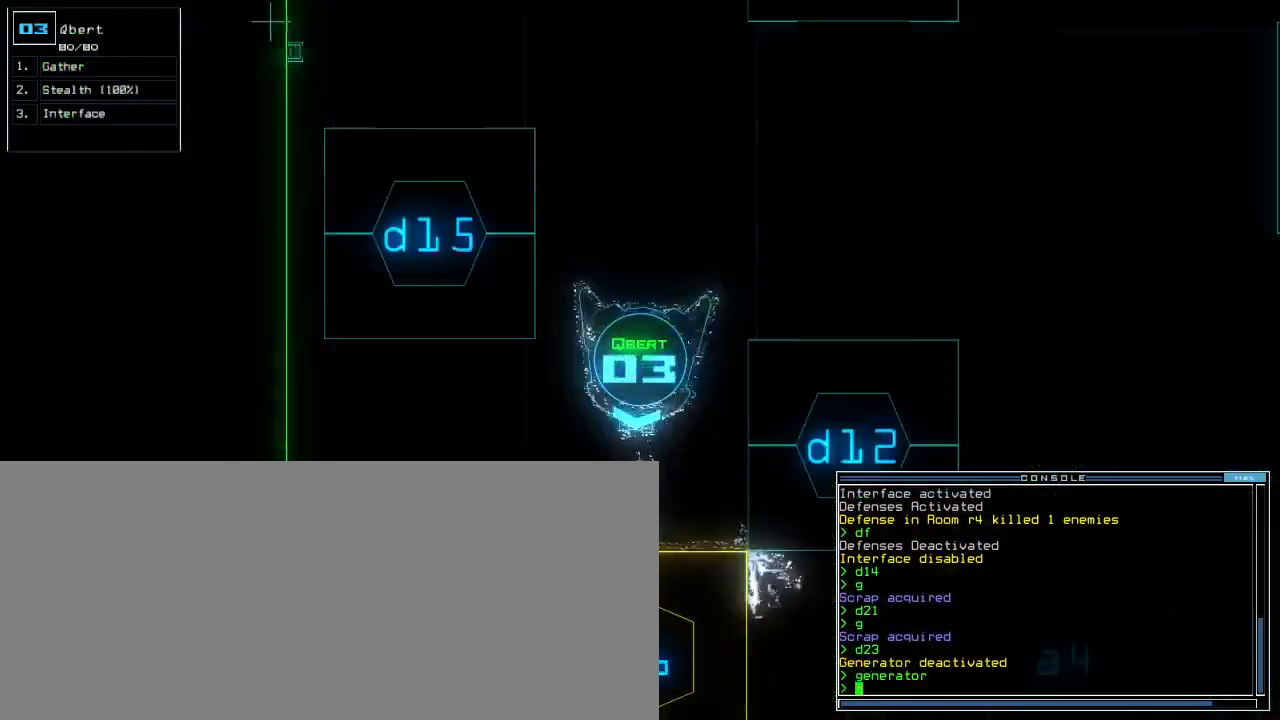
{"keys": ["left", "up"], "events": [[150, "up", "down"], [400, "left", "down"]]}
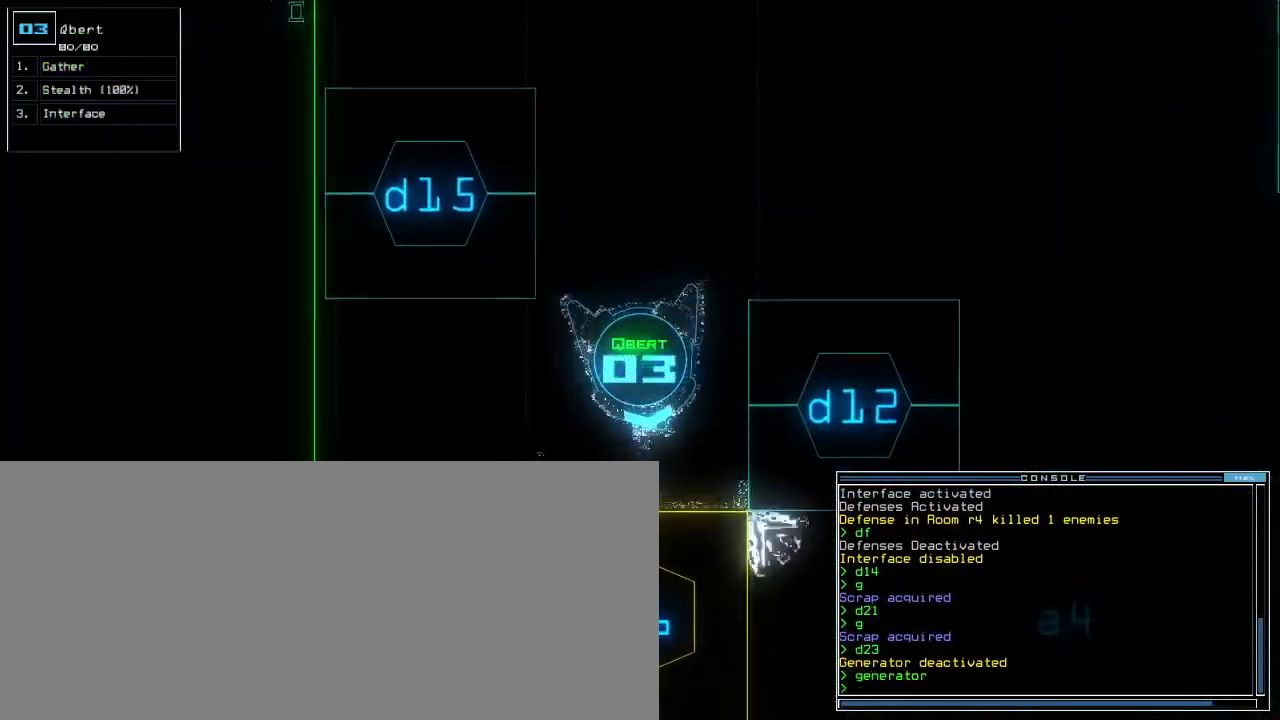
{"keys": [], "events": [[83, "d", "down"], [167, "d", "up"], [283, "1", "down"], [350, "1", "up"], [383, "left", "up"], [417, "2", "down"], [417, "up", "up"], [500, "2", "up"]]}
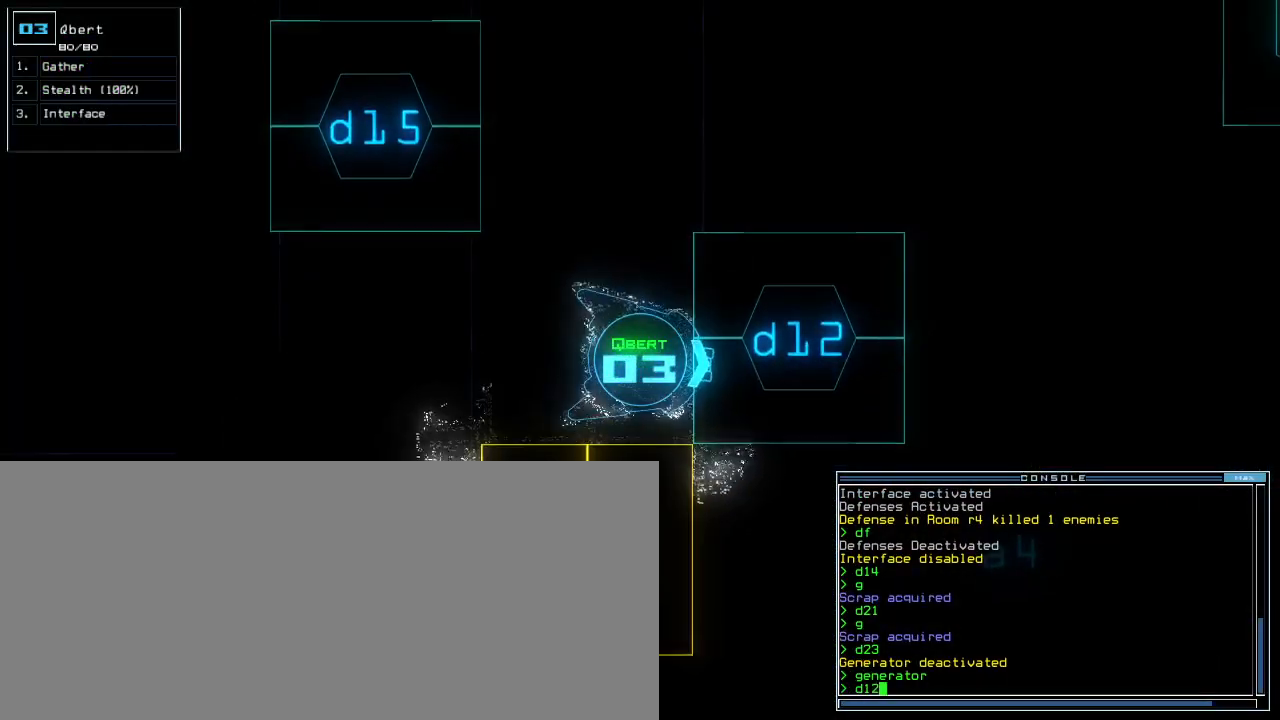
{"keys": [], "events": []}
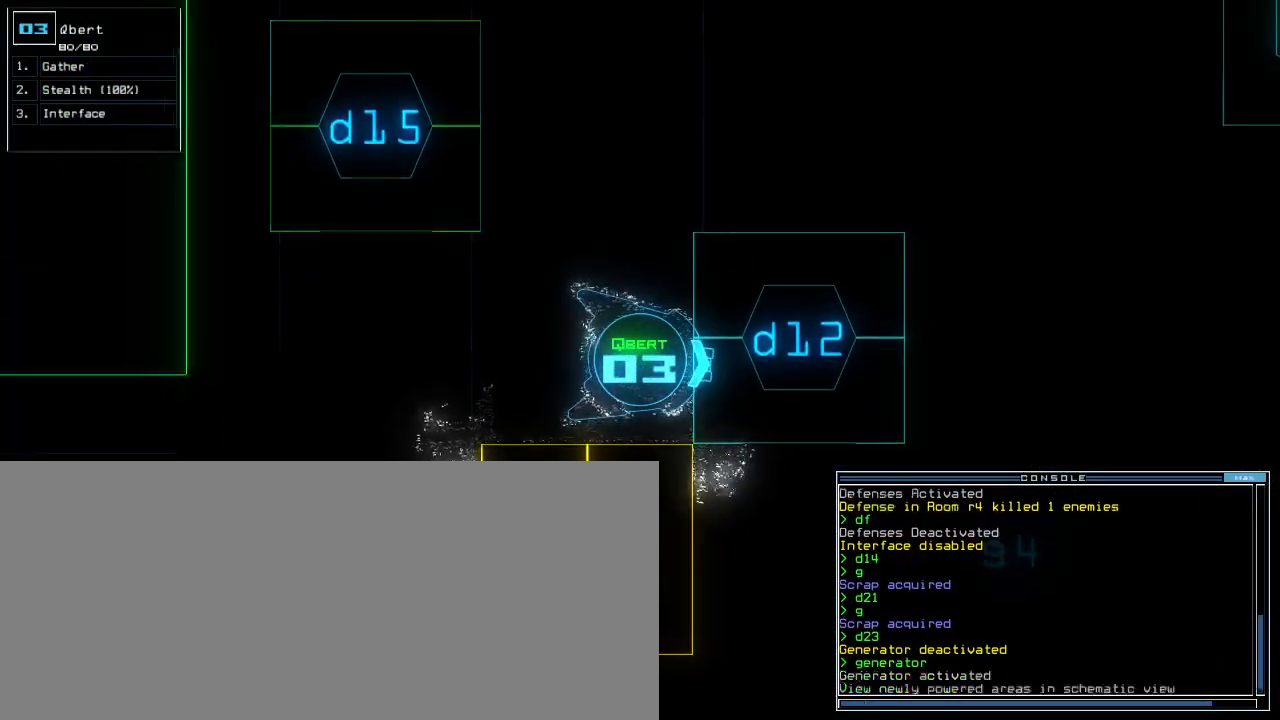
{"keys": ["return"], "events": [[467, "return", "down"]]}
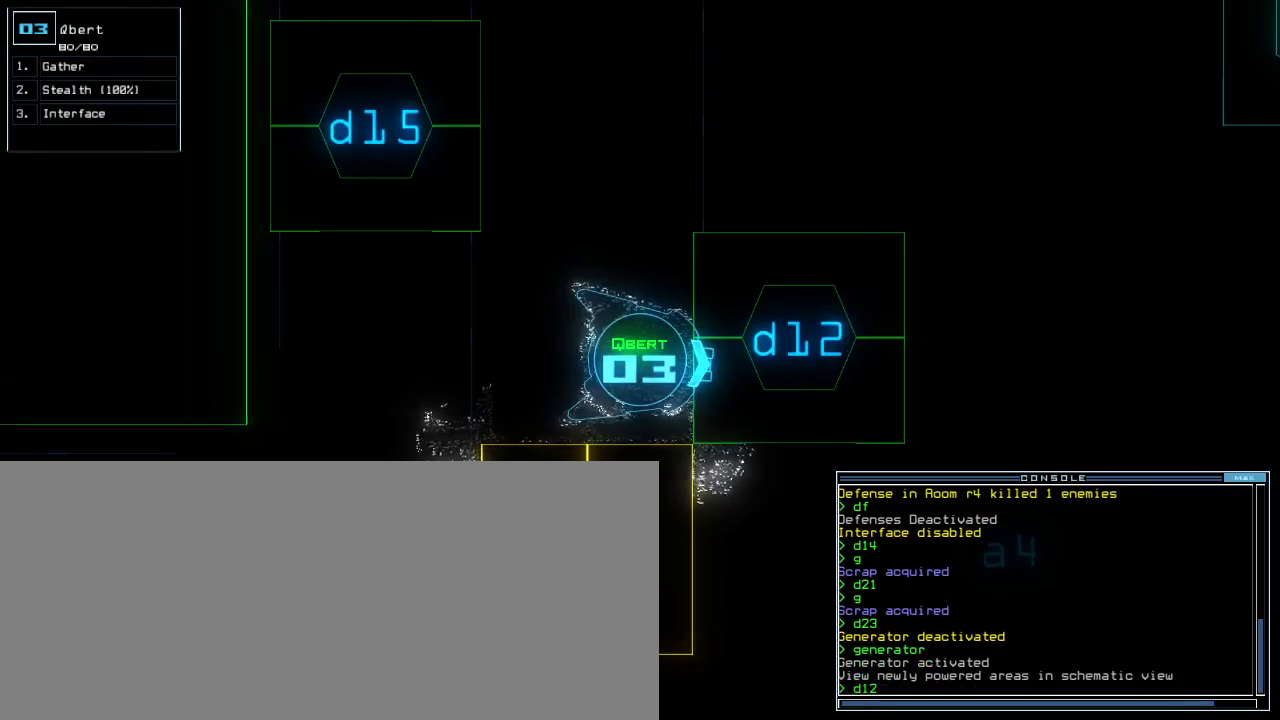
{"keys": ["right", "up"], "events": [[33, "return", "up"], [117, "up", "down"], [217, "left", "down"], [367, "left", "up"], [417, "right", "down"]]}
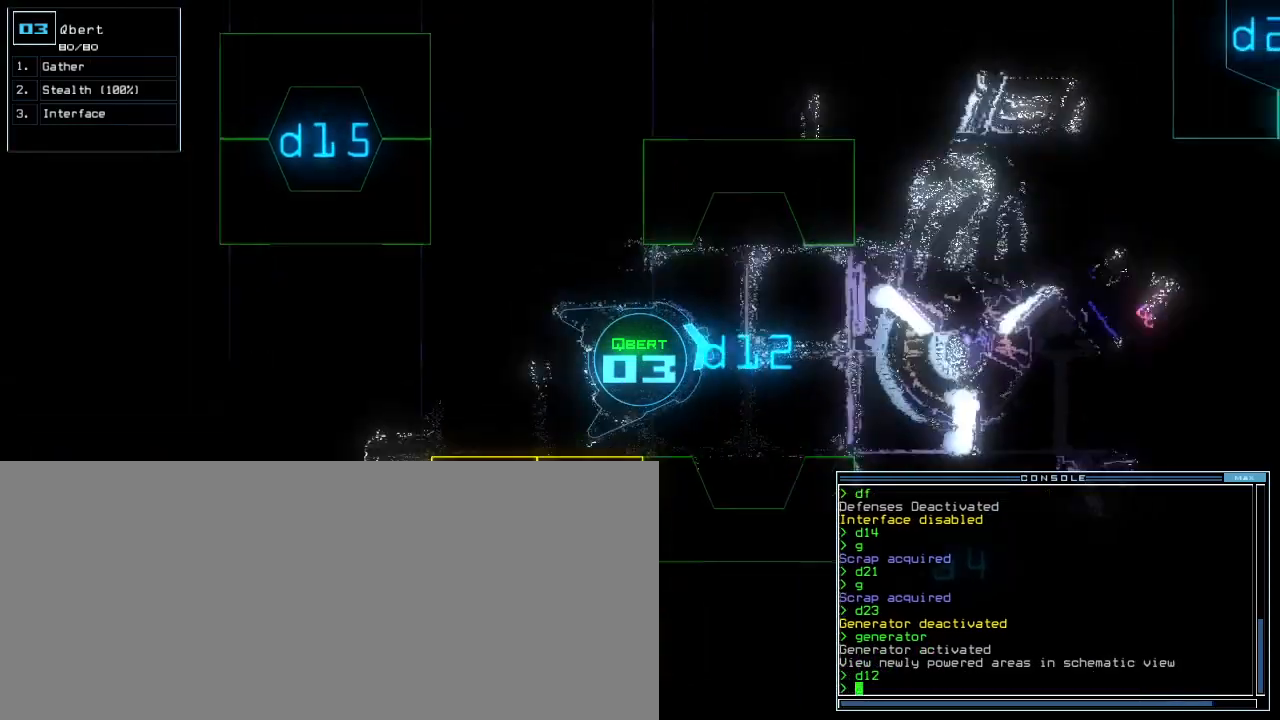
{"keys": ["up"], "events": [[50, "right", "up"]]}
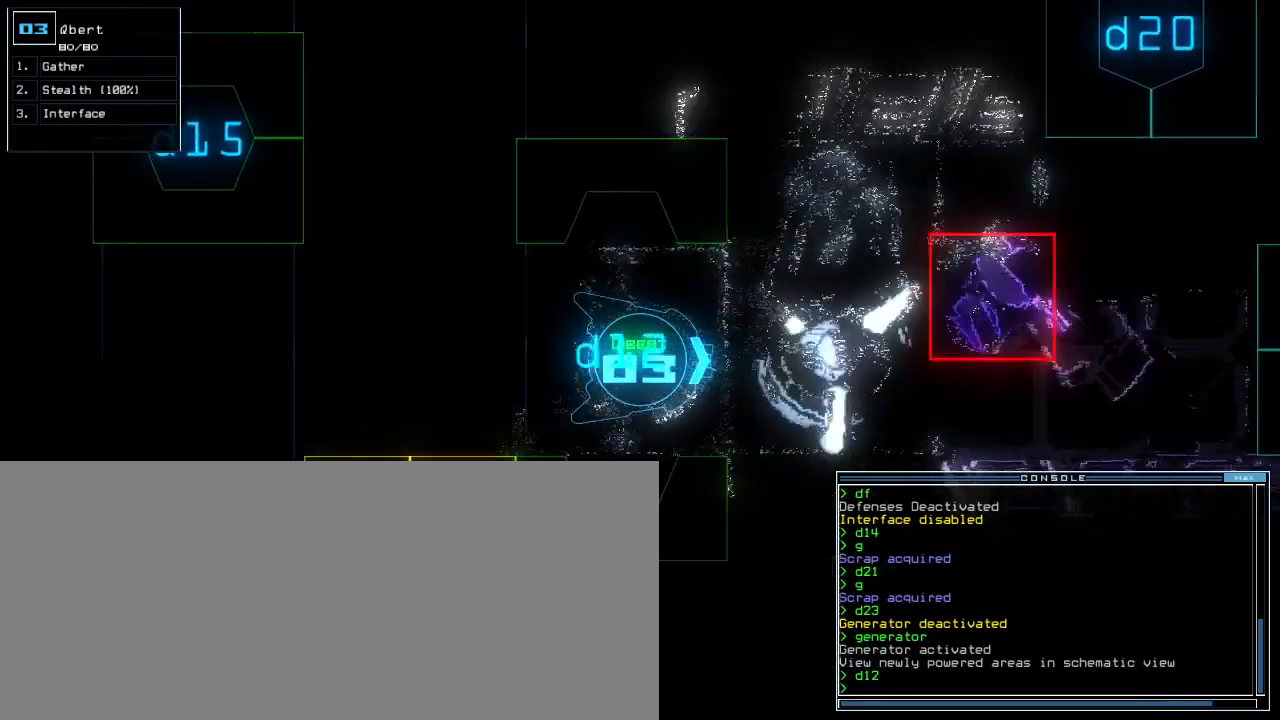
{"keys": ["up"], "events": [[50, "left", "down"], [67, "left", "up"]]}
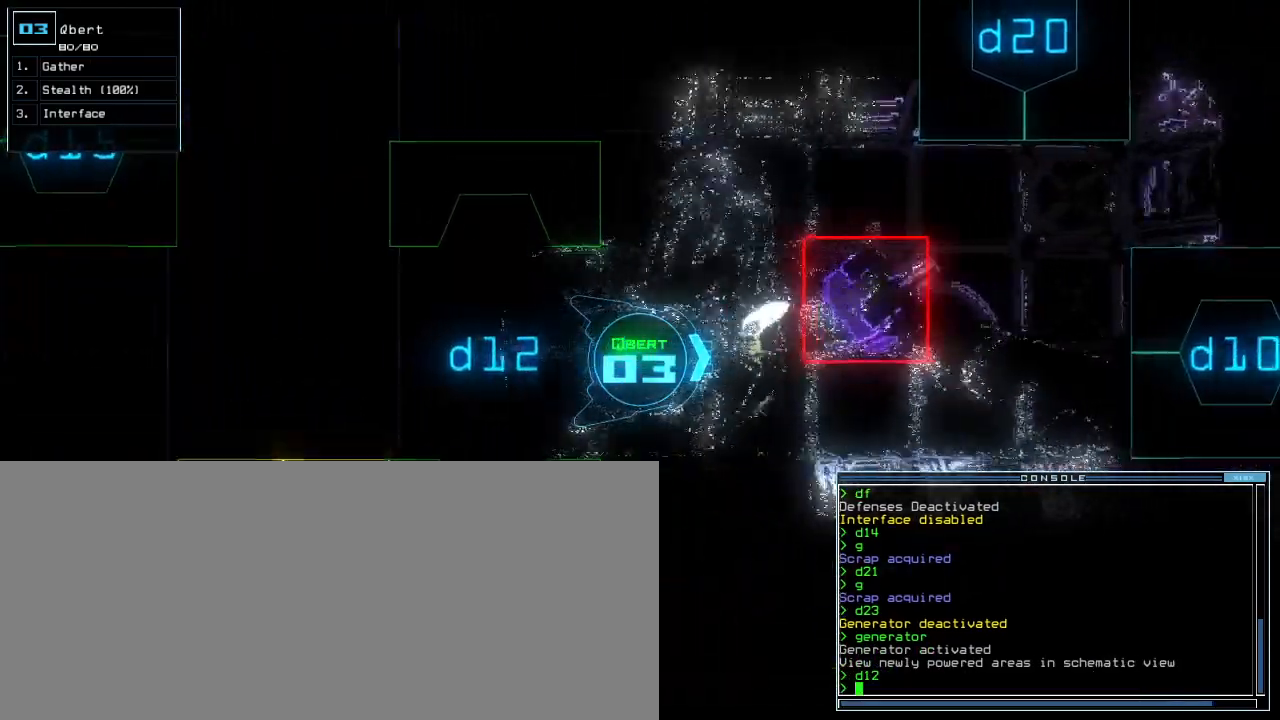
{"keys": ["down"], "events": [[33, "up", "up"], [100, "down", "down"]]}
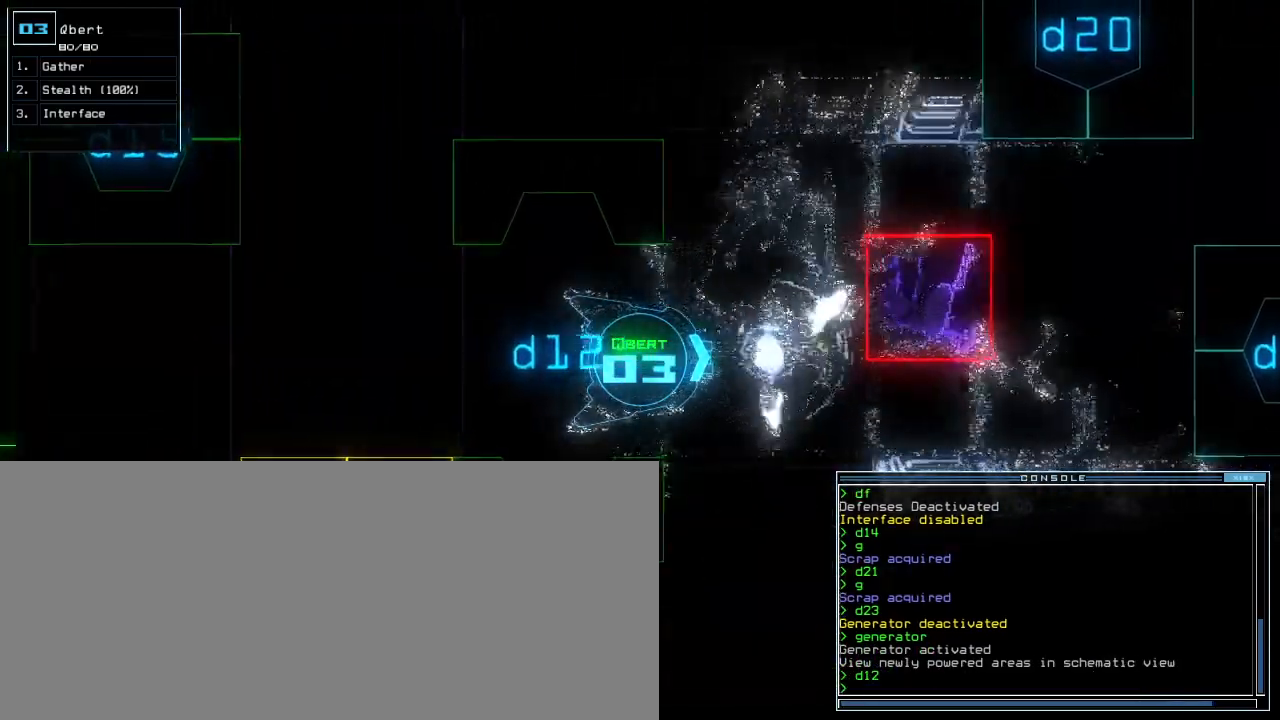
{"keys": ["down"], "events": [[383, "right", "down"], [450, "right", "up"]]}
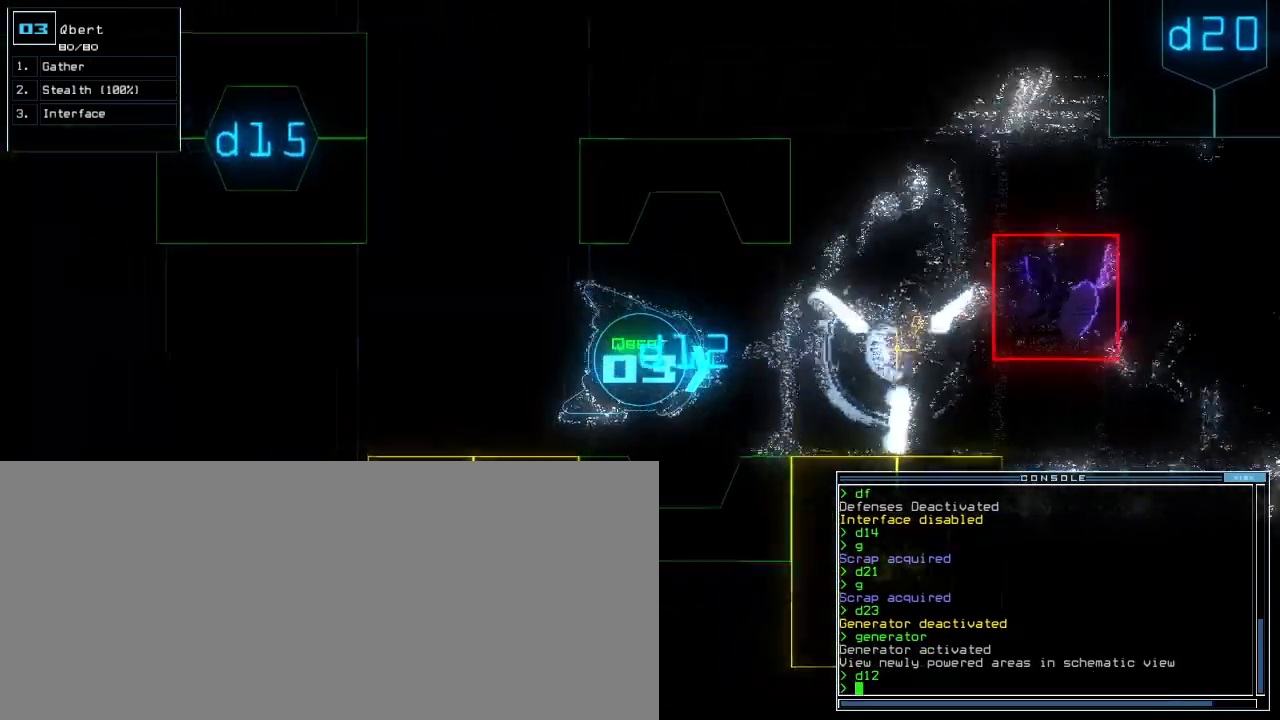
{"keys": ["down", "right"], "events": [[250, "right", "down"], [367, "d", "down"], [450, "d", "up"], [467, "right", "up"], [500, "right", "down"]]}
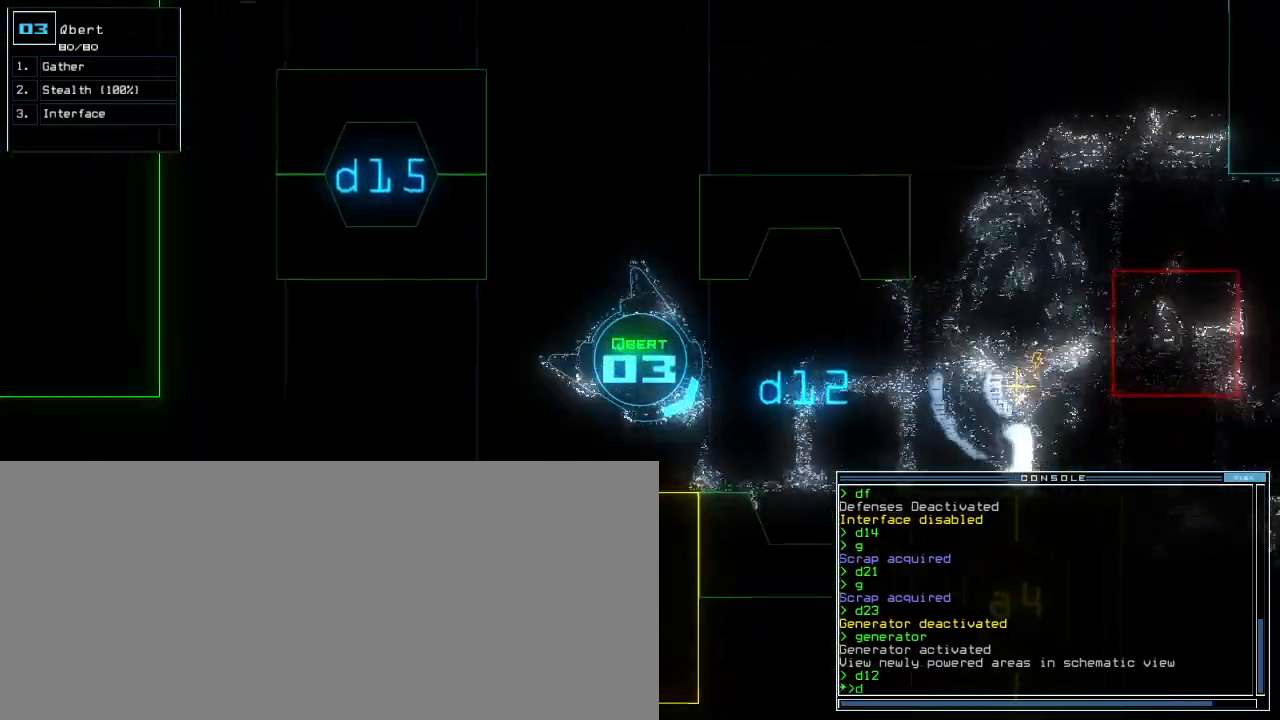
{"keys": ["down"], "events": [[67, "1", "down"], [133, "1", "up"], [150, "right", "up"], [317, "5", "down"], [383, "return", "down"], [417, "5", "up"], [483, "return", "up"]]}
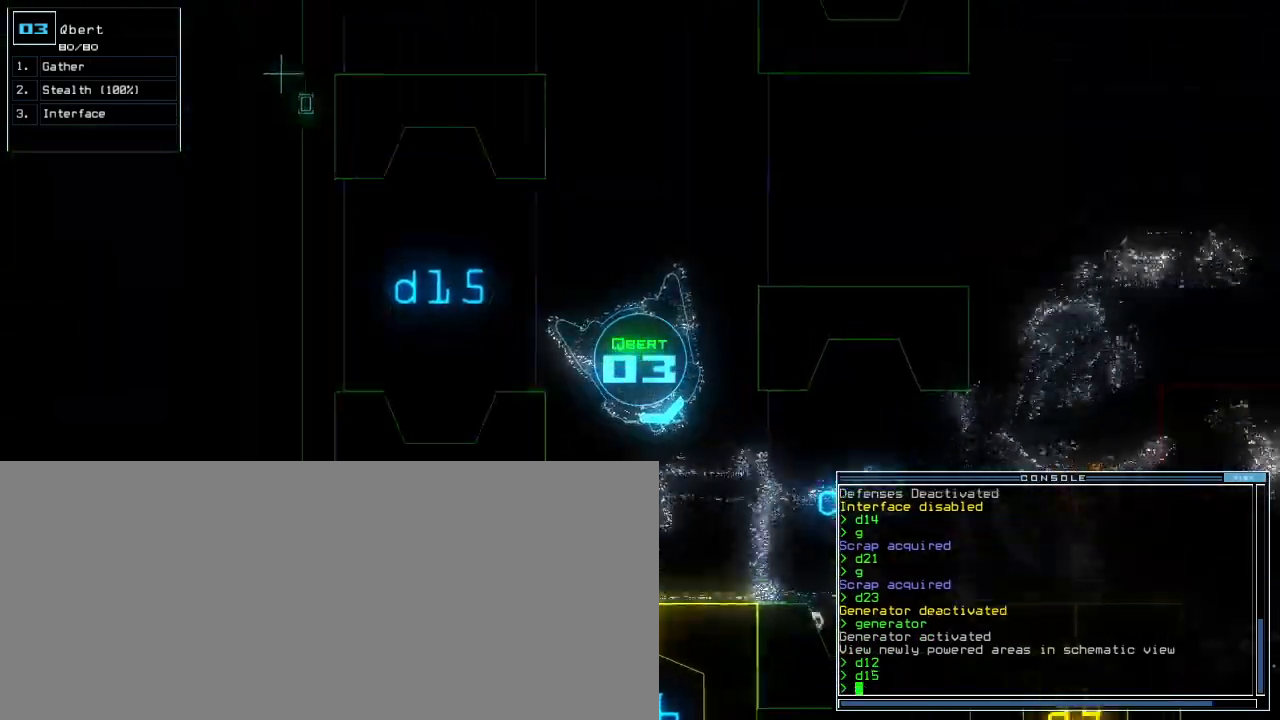
{"keys": ["down"], "events": [[33, "left", "down"], [350, "left", "up"], [400, "d", "down"], [467, "d", "up"]]}
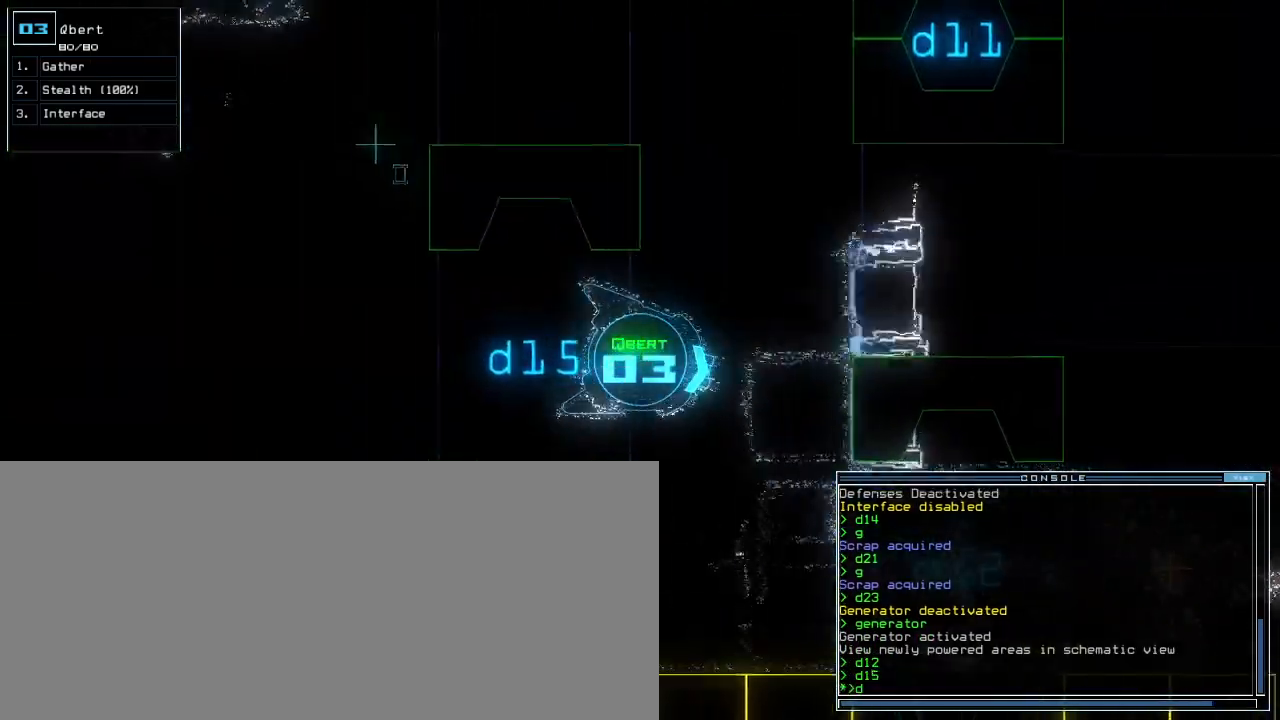
{"keys": ["down"], "events": [[117, "1", "down"], [183, "1", "up"]]}
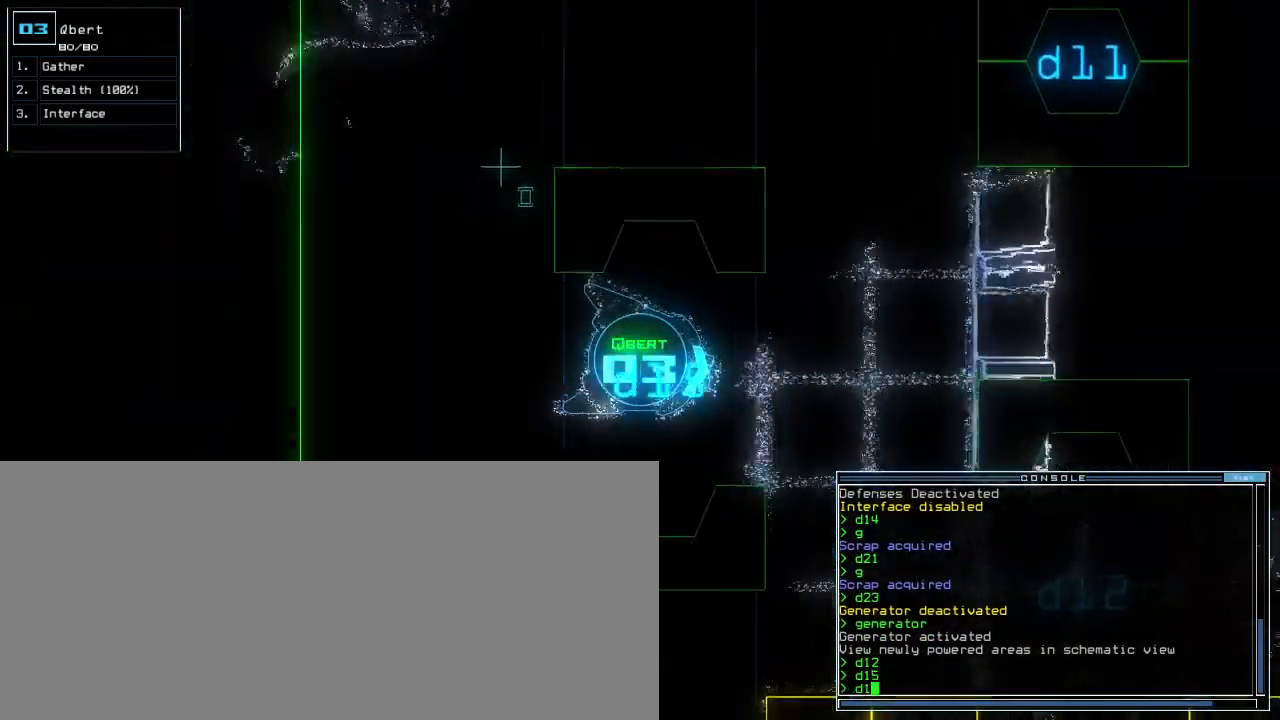
{"keys": ["down"], "events": [[50, "5", "down"], [117, "5", "up"]]}
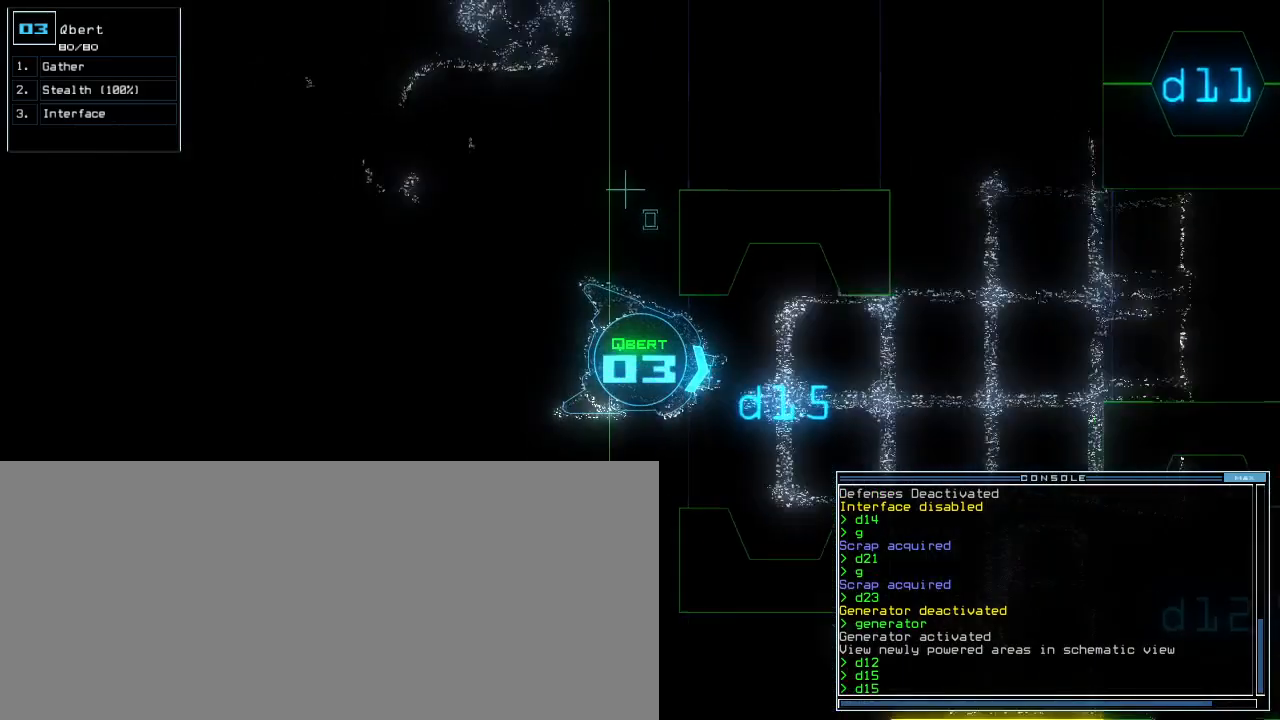
{"keys": ["down", "left"], "events": [[183, "return", "down"], [283, "return", "up"], [350, "left", "down"]]}
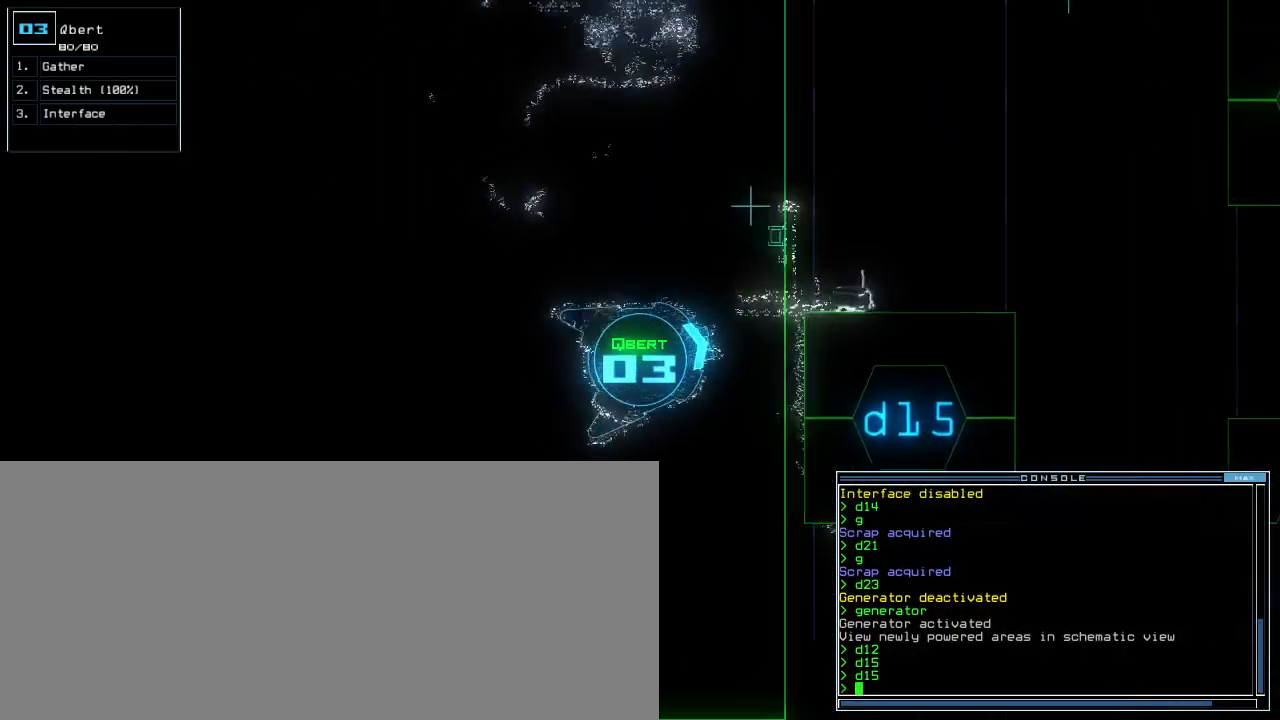
{"keys": [], "events": [[167, "down", "up"], [200, "space", "down"], [217, "left", "up"], [300, "space", "up"]]}
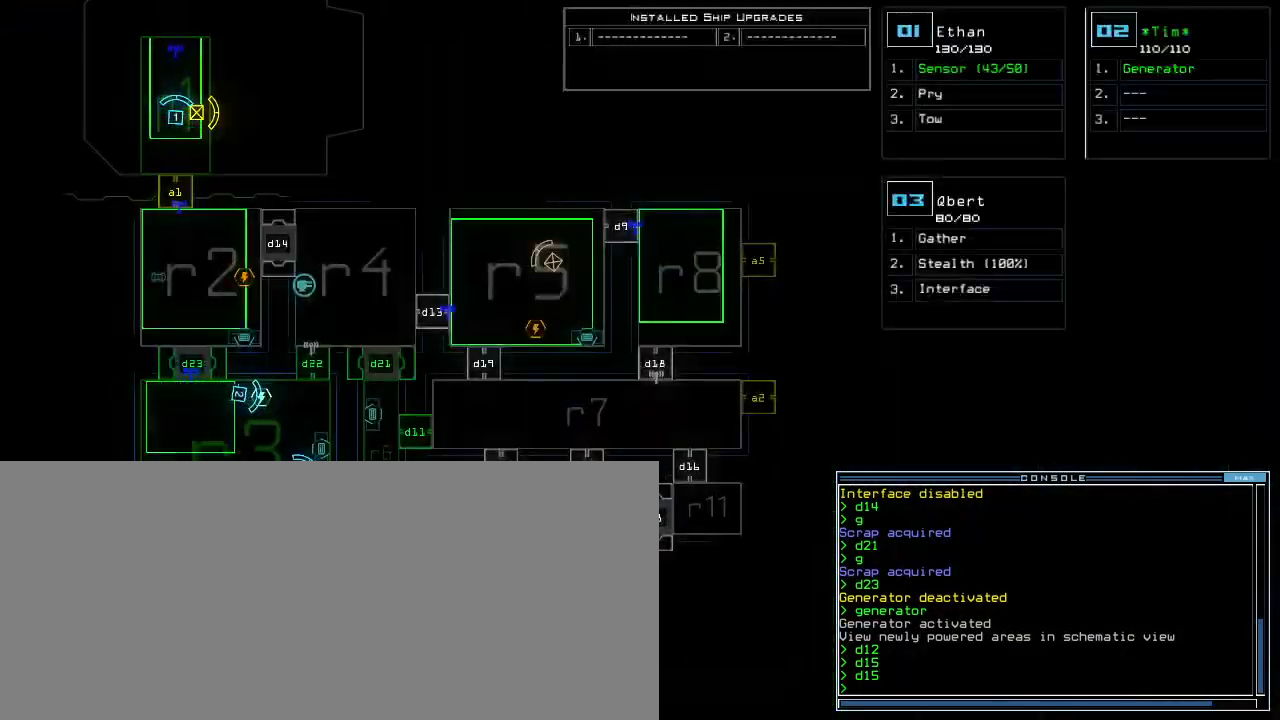
{"keys": [], "events": []}
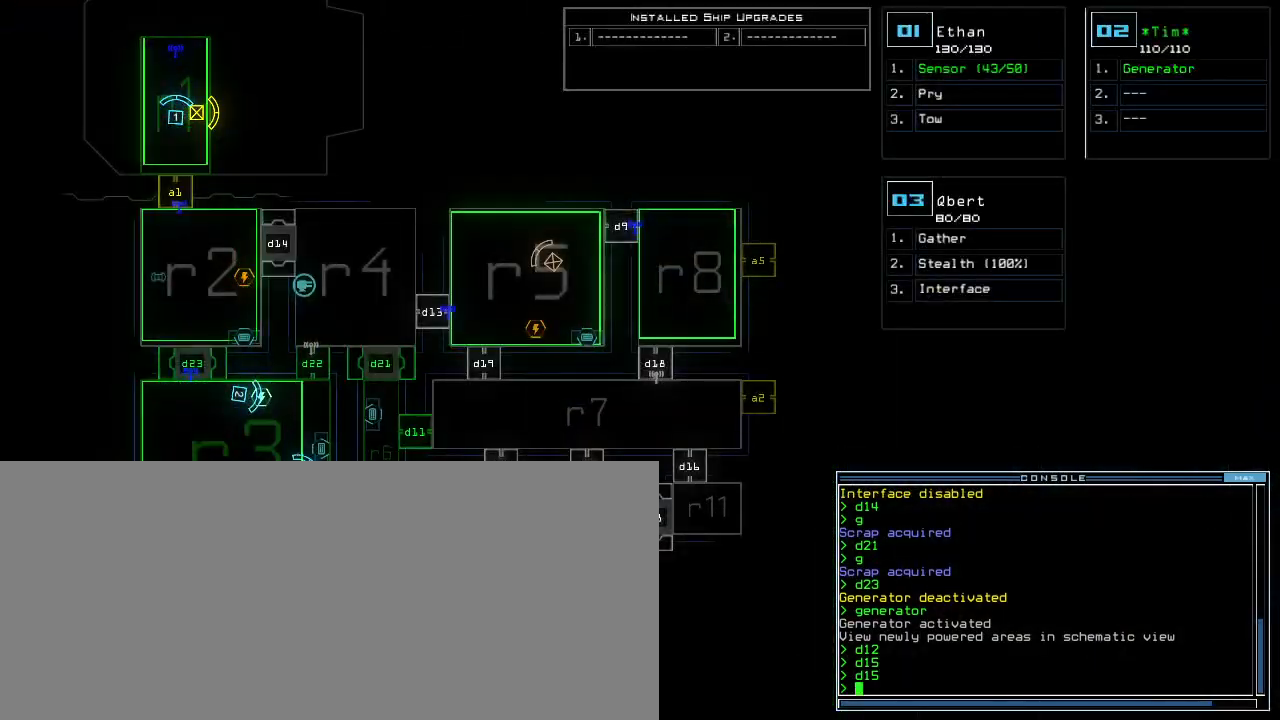
{"keys": [], "events": []}
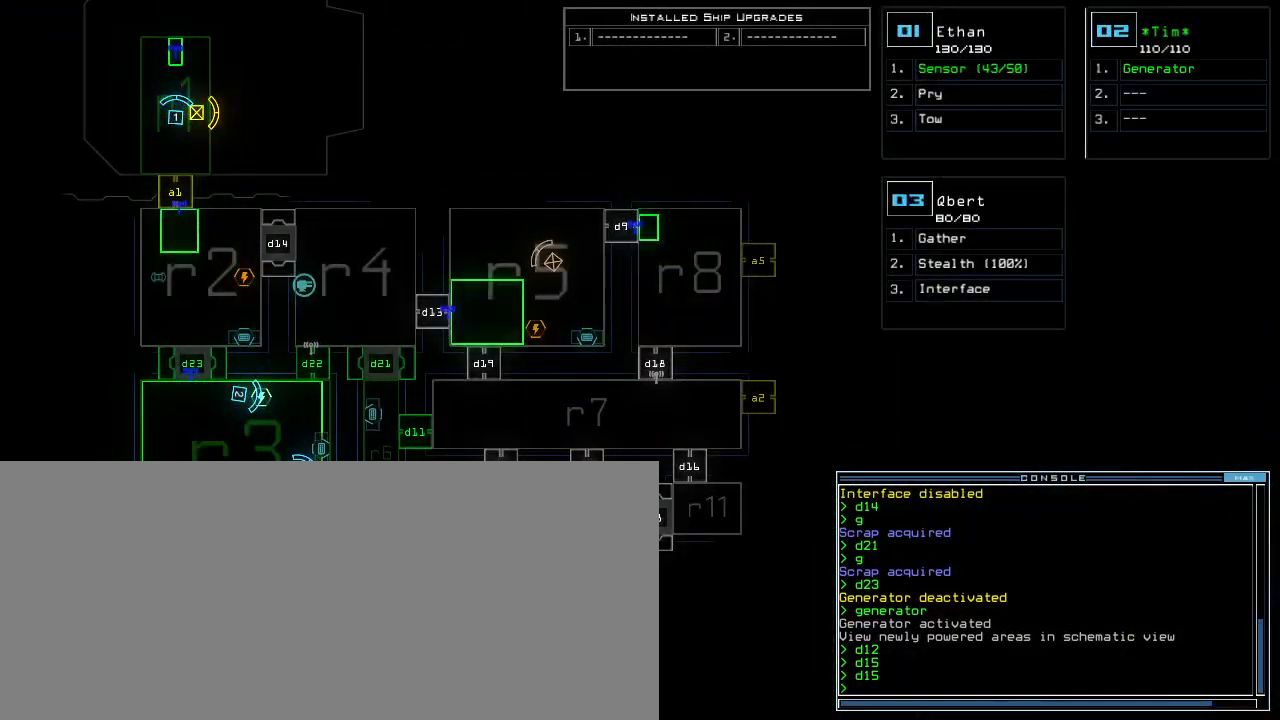
{"keys": []}